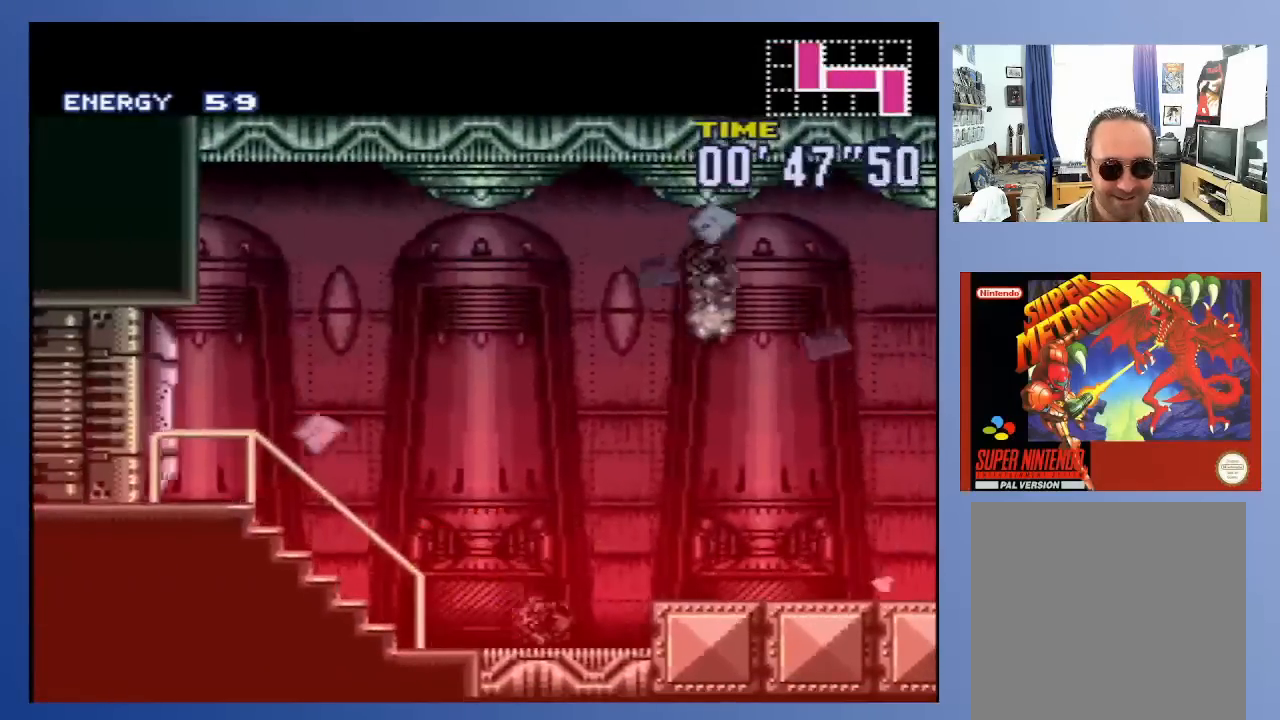
Gameplay with a controller (Xbox layout); each line is a JSON object with the inputs held at the frame after it. "events" lists button and stick changes between this image and that frame as [ms after this image, input, new state], when the widget could be followed in between. Not read: L3 R3.
{"buttons": ["B", "DPAD_LEFT"], "left_stick": "center", "right_stick": "center", "events": []}
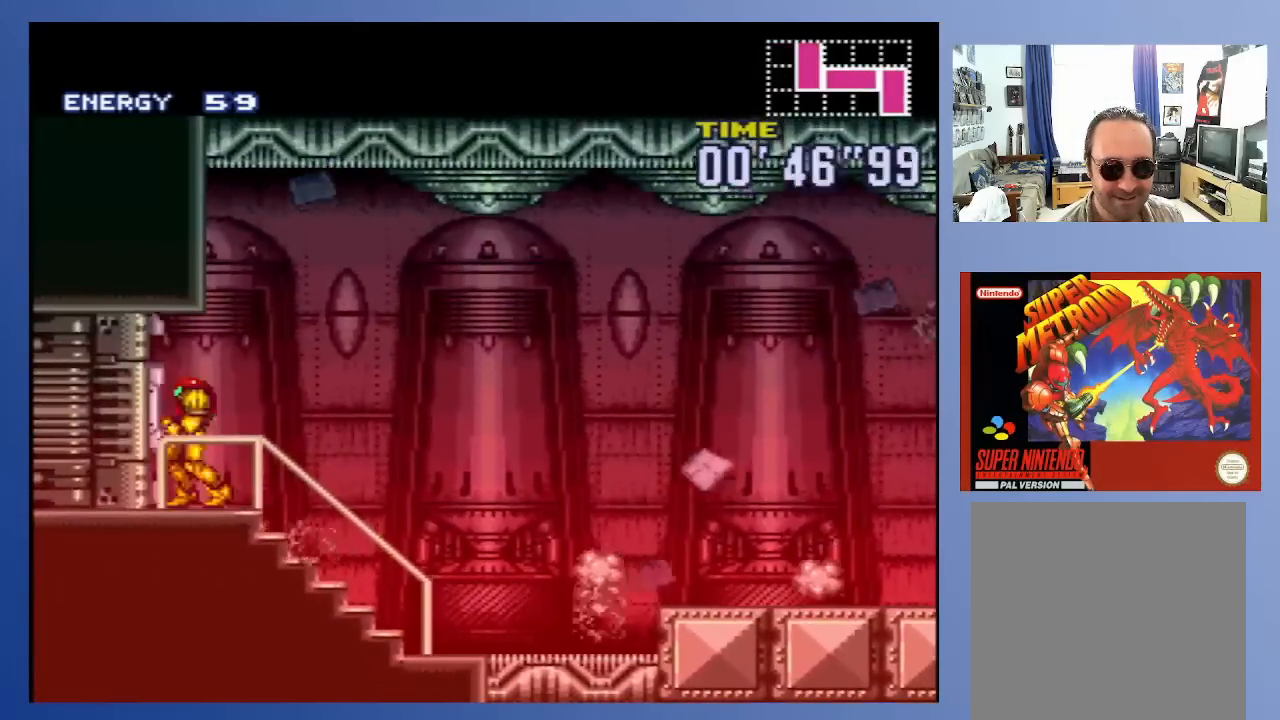
{"buttons": ["B", "DPAD_LEFT"], "left_stick": "center", "right_stick": "center", "events": []}
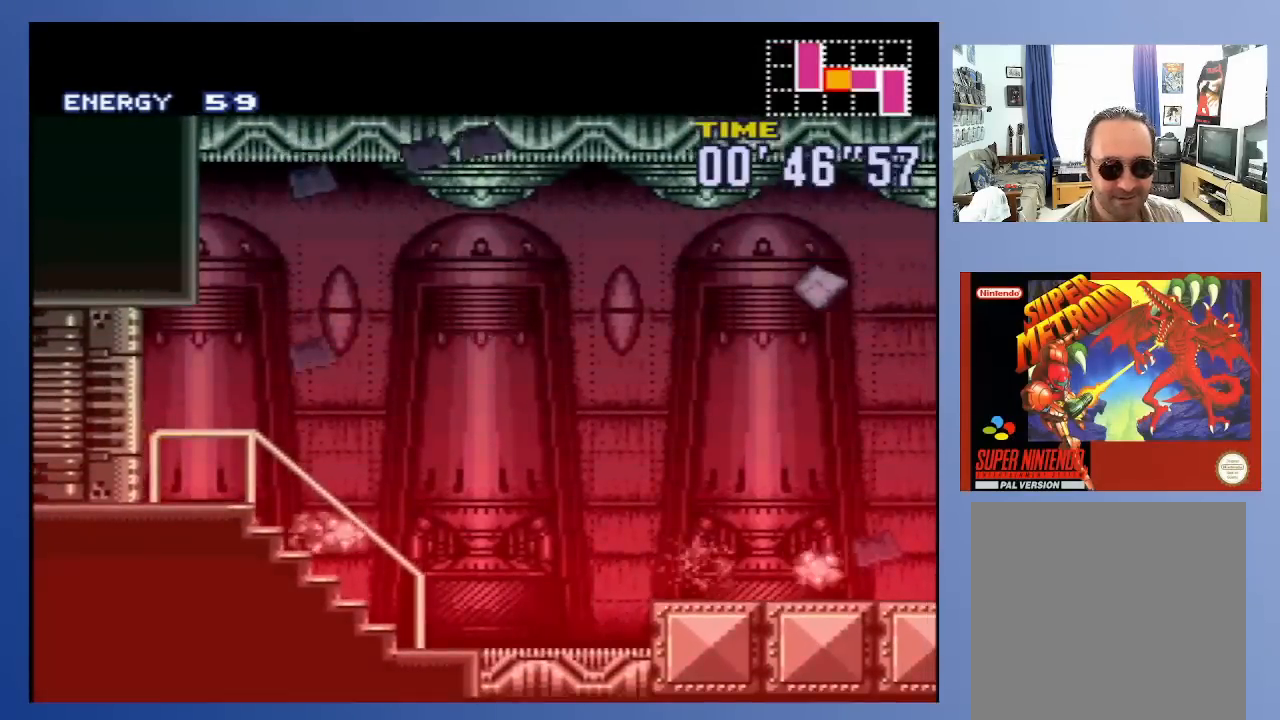
{"buttons": ["B", "DPAD_LEFT"], "left_stick": "center", "right_stick": "center", "events": []}
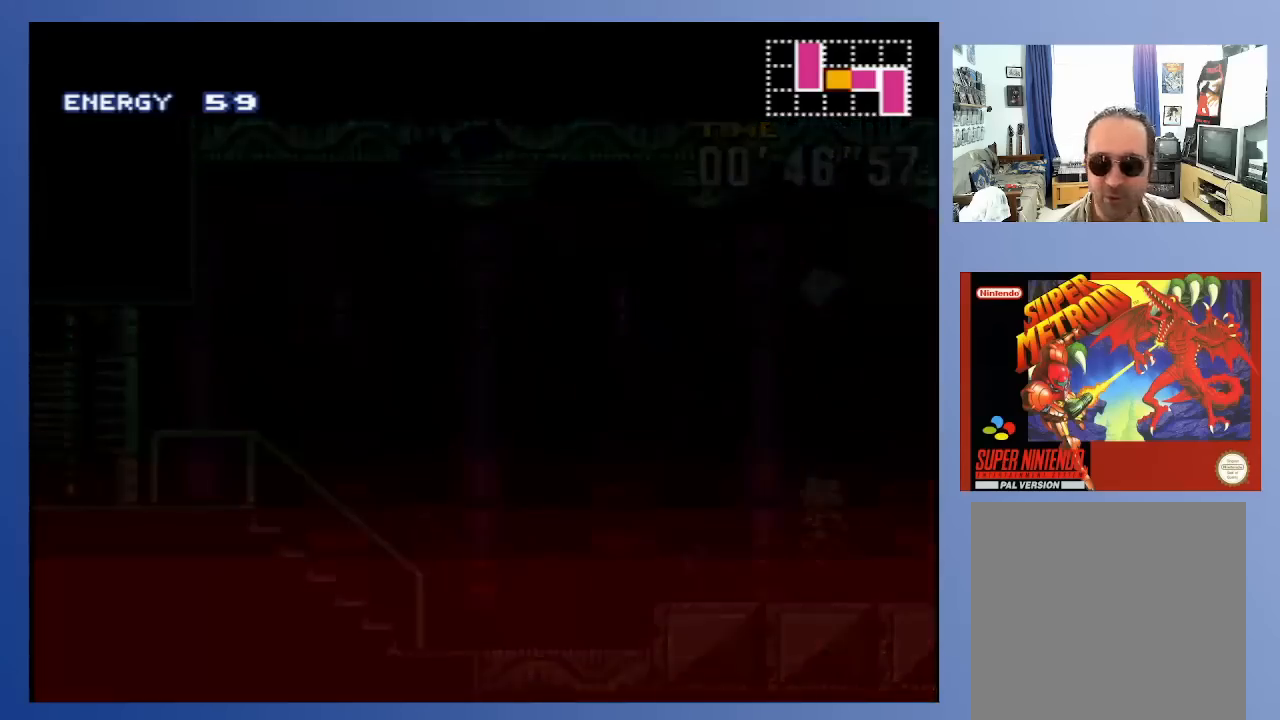
{"buttons": ["B", "DPAD_LEFT"], "left_stick": "center", "right_stick": "center", "events": []}
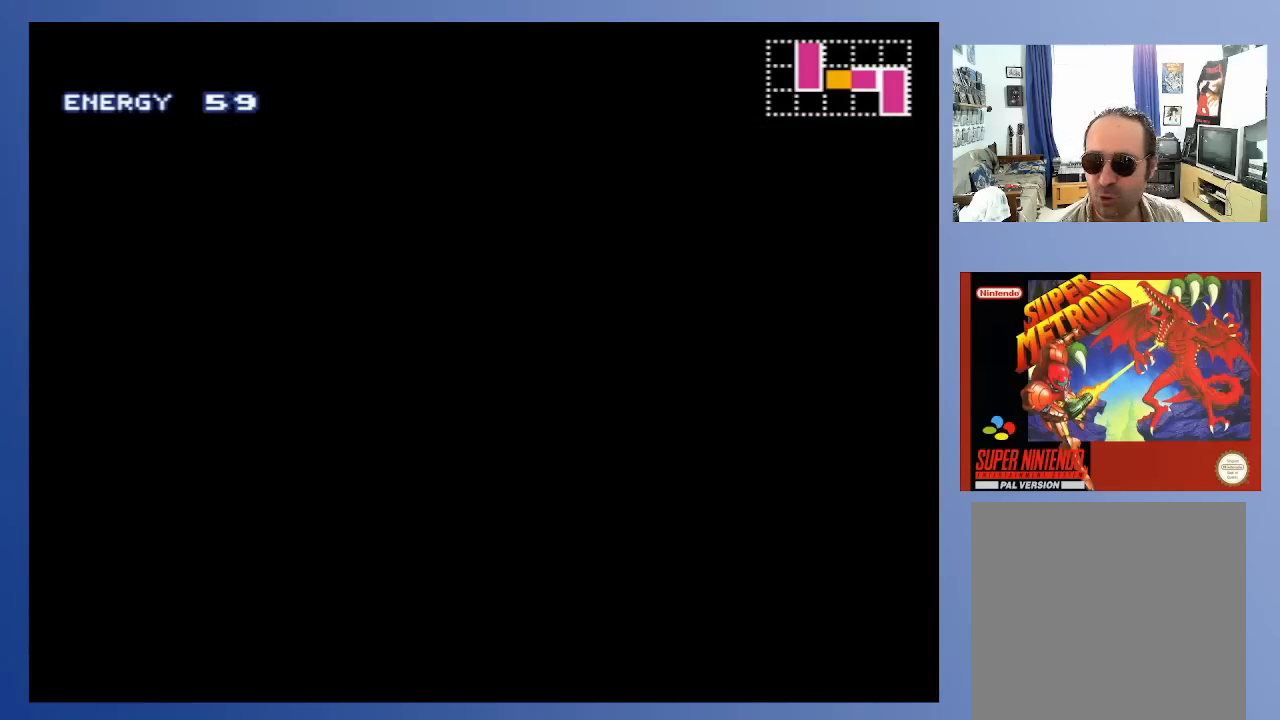
{"buttons": ["DPAD_LEFT"], "left_stick": "center", "right_stick": "center", "events": [[183, "B", "up"]]}
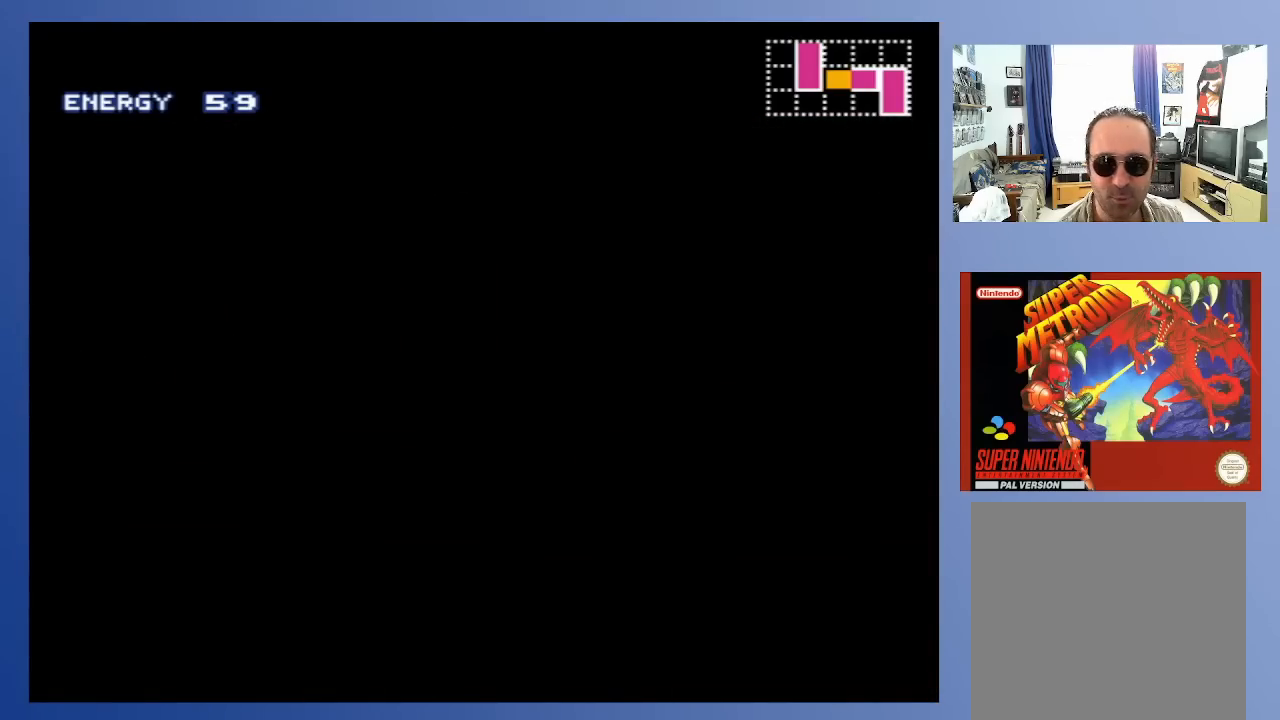
{"buttons": ["DPAD_LEFT"], "left_stick": "center", "right_stick": "center", "events": []}
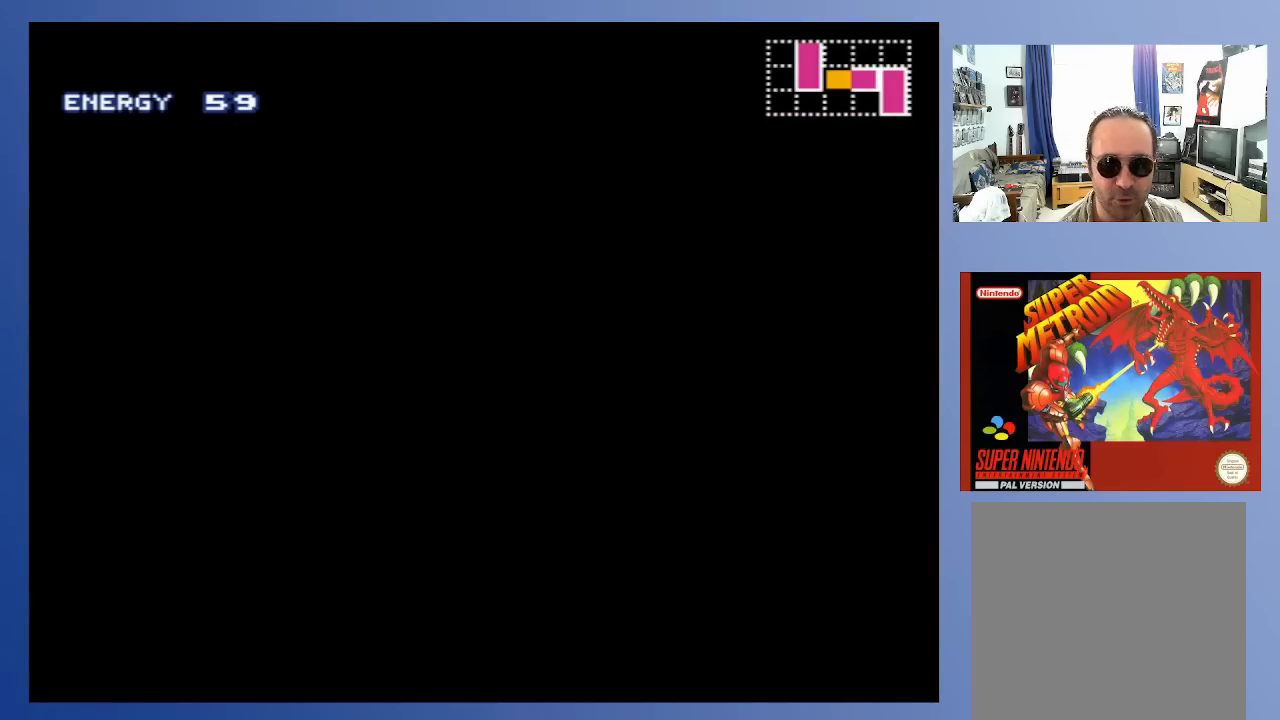
{"buttons": ["B", "DPAD_LEFT"], "left_stick": "center", "right_stick": "center", "events": [[500, "B", "down"]]}
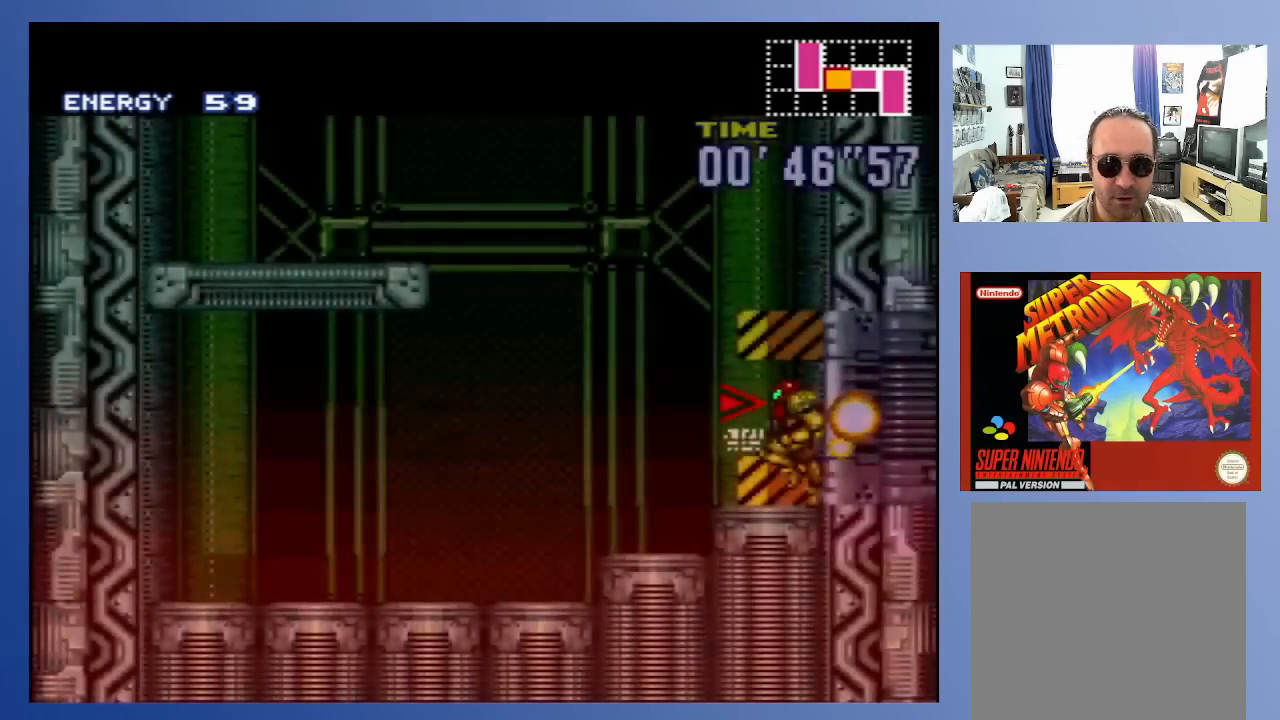
{"buttons": ["B", "DPAD_LEFT"], "left_stick": "center", "right_stick": "center", "events": []}
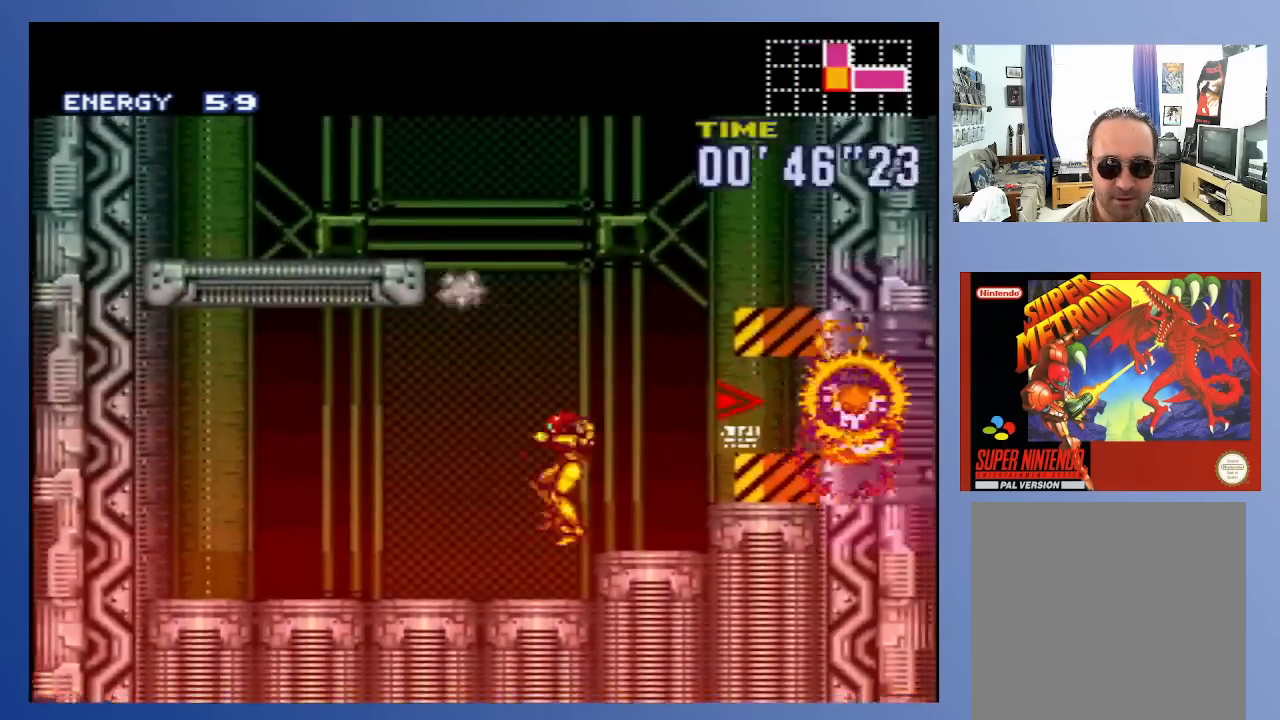
{"buttons": ["A"], "left_stick": "center", "right_stick": "center", "events": [[50, "DPAD_LEFT", "up"], [317, "B", "up"], [383, "A", "down"]]}
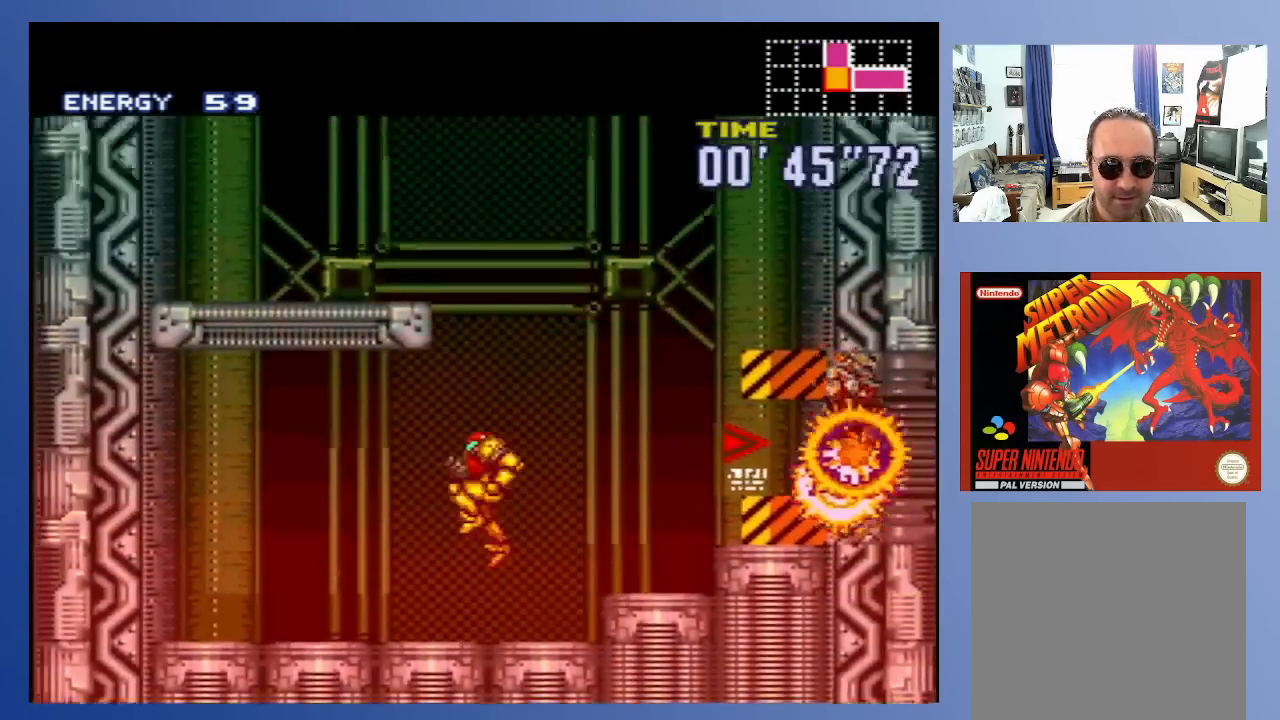
{"buttons": ["A", "DPAD_LEFT"], "left_stick": "center", "right_stick": "center", "events": [[333, "DPAD_LEFT", "down"]]}
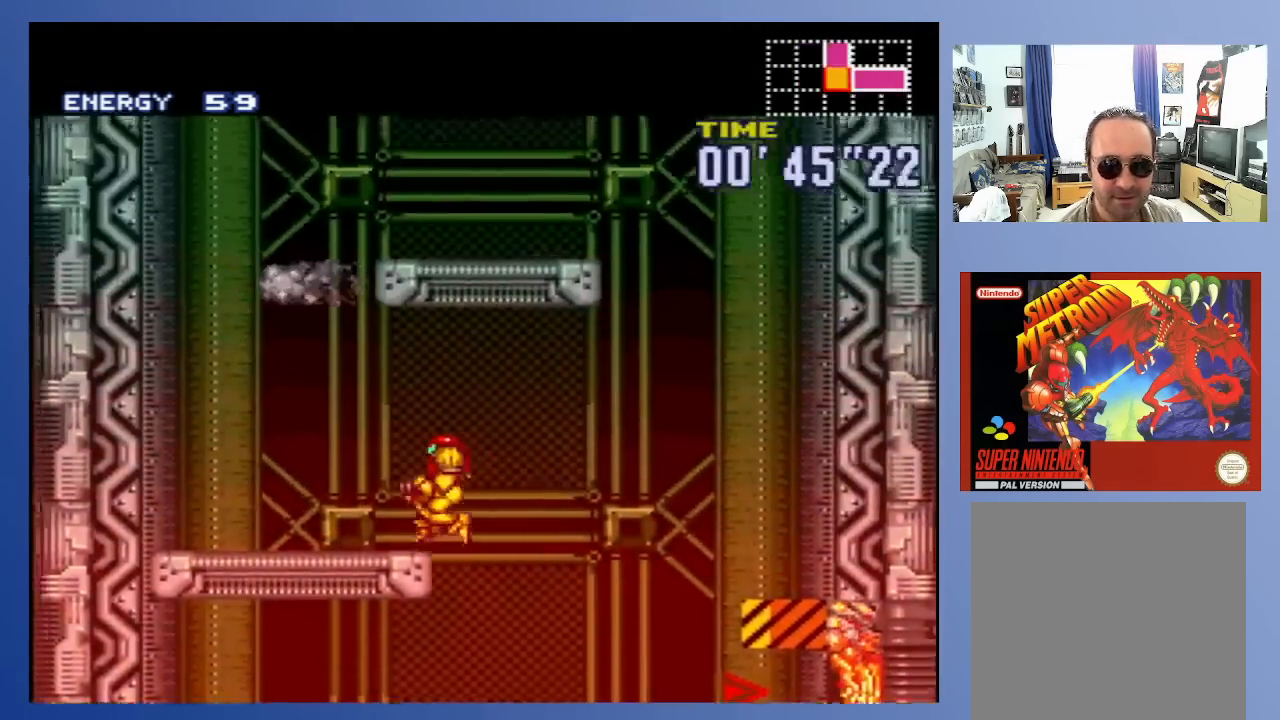
{"buttons": ["A", "DPAD_LEFT"], "left_stick": "center", "right_stick": "center", "events": [[217, "A", "up"], [383, "A", "down"]]}
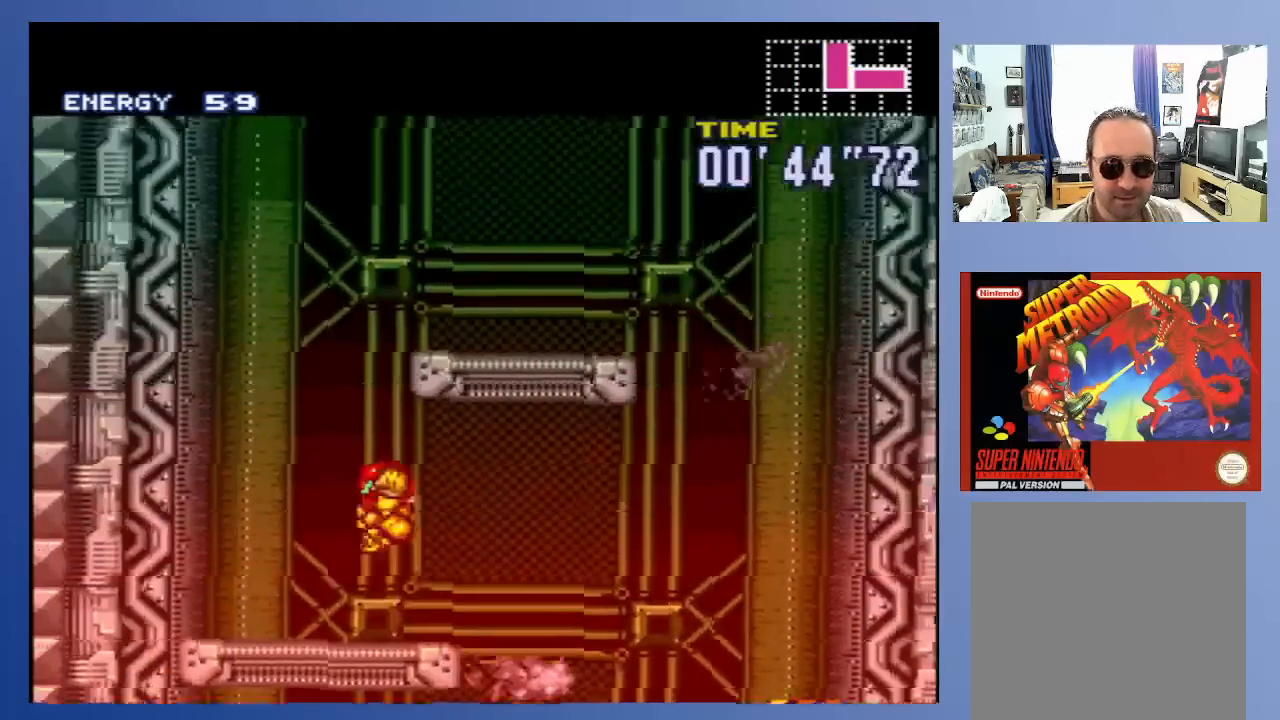
{"buttons": ["DPAD_RIGHT"], "left_stick": "center", "right_stick": "center", "events": [[33, "DPAD_LEFT", "up"], [167, "DPAD_RIGHT", "down"], [467, "A", "up"]]}
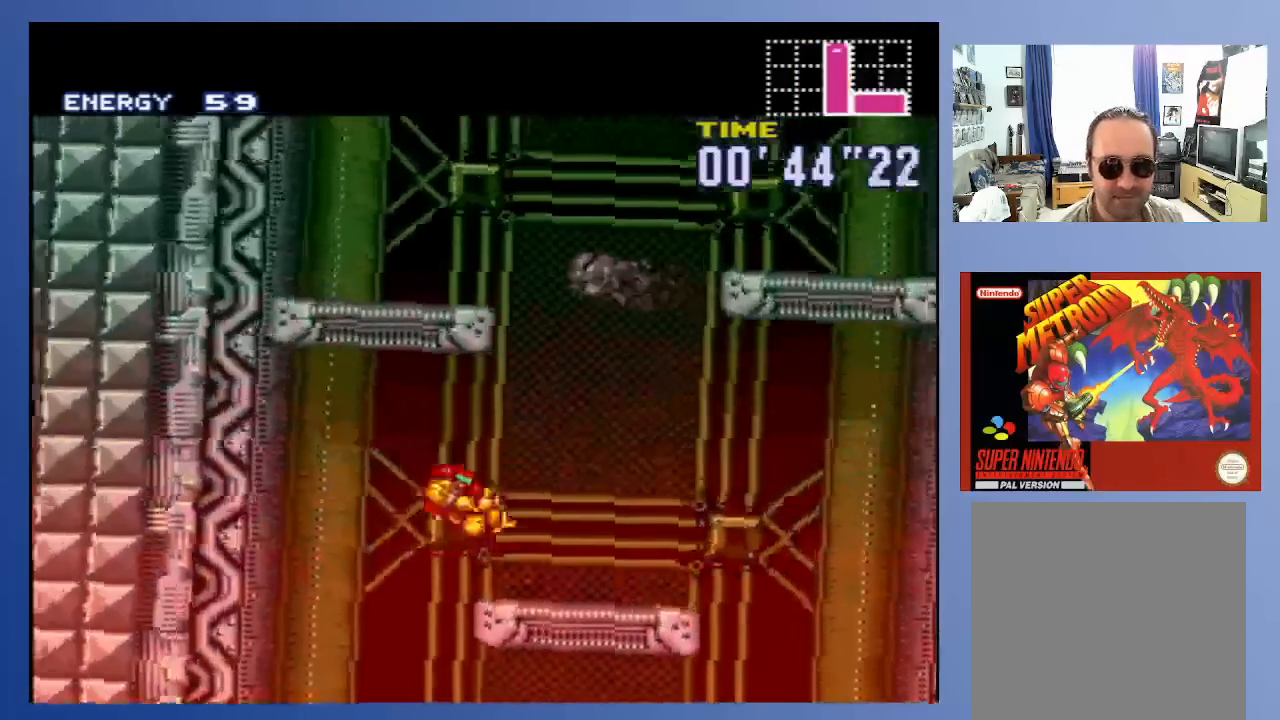
{"buttons": ["A"], "left_stick": "center", "right_stick": "center", "events": [[333, "DPAD_RIGHT", "up"], [350, "A", "down"]]}
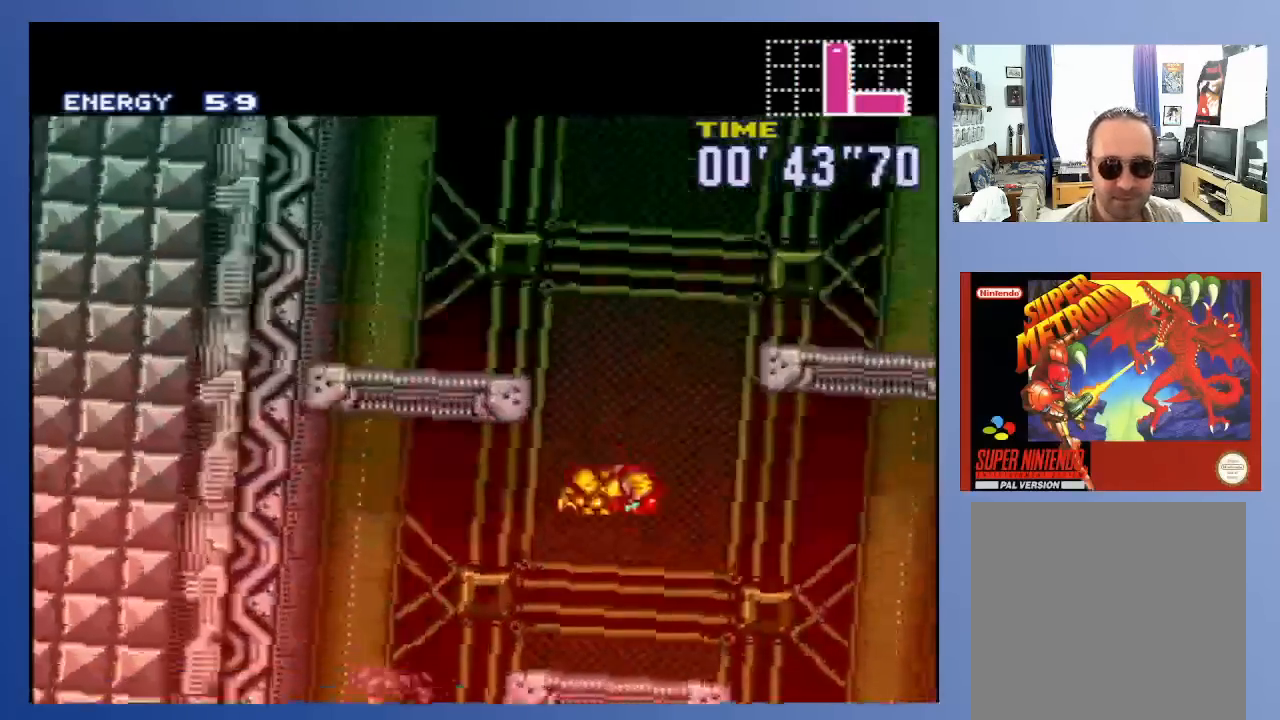
{"buttons": ["DPAD_LEFT"], "left_stick": "center", "right_stick": "center", "events": [[67, "DPAD_LEFT", "down"], [467, "A", "up"]]}
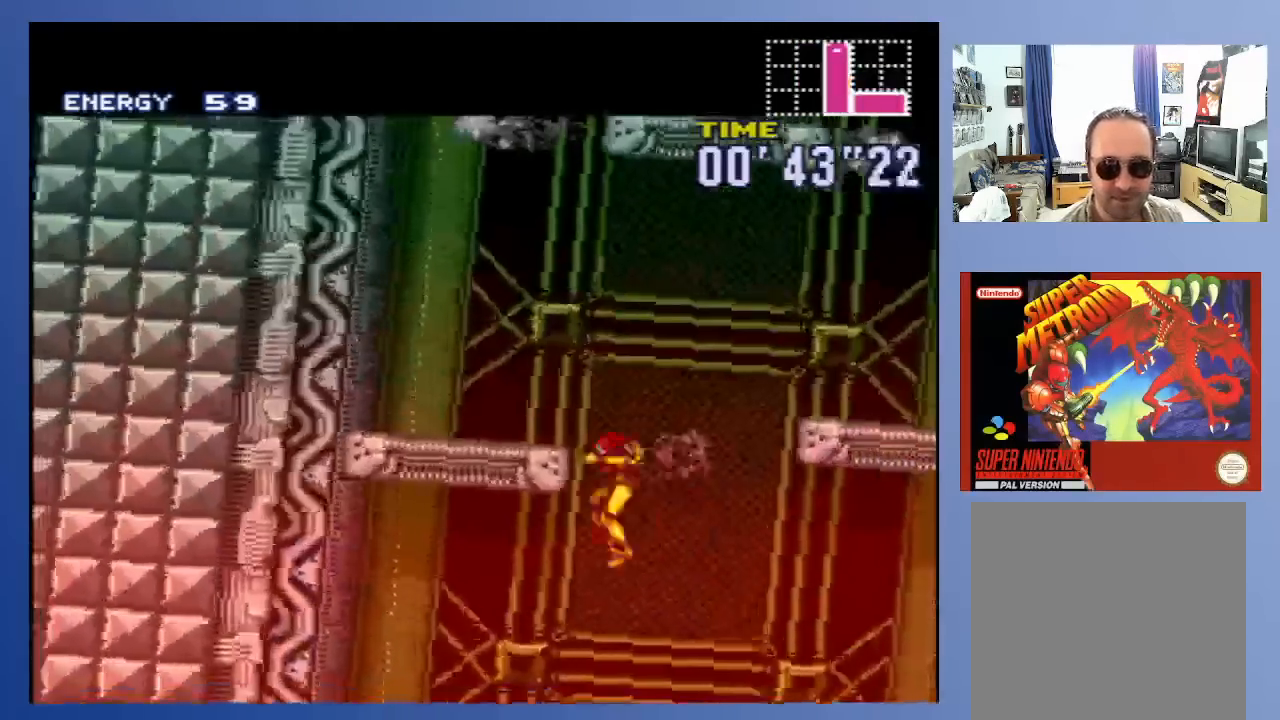
{"buttons": [], "left_stick": "center", "right_stick": "center", "events": [[133, "DPAD_LEFT", "up"], [217, "DPAD_RIGHT", "down"], [467, "DPAD_RIGHT", "up"]]}
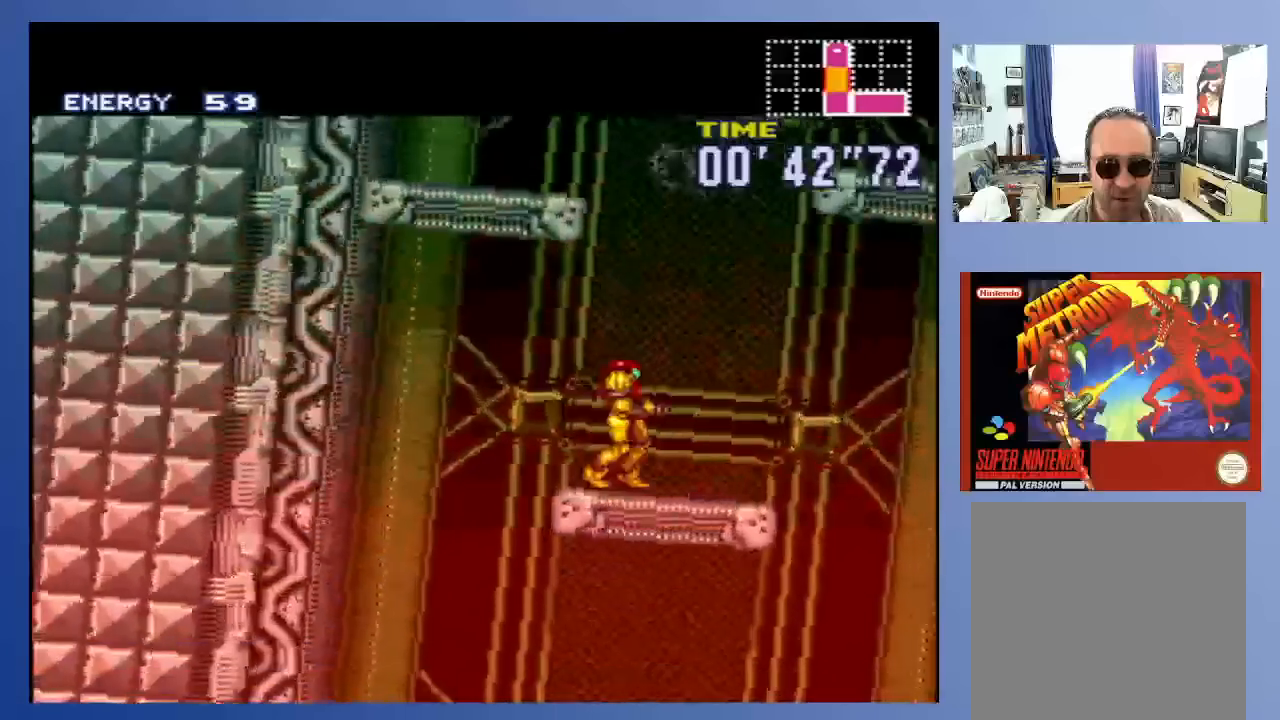
{"buttons": ["A", "DPAD_LEFT"], "left_stick": "center", "right_stick": "center", "events": [[67, "DPAD_RIGHT", "down"], [83, "A", "down"], [233, "DPAD_RIGHT", "up"], [333, "DPAD_LEFT", "down"]]}
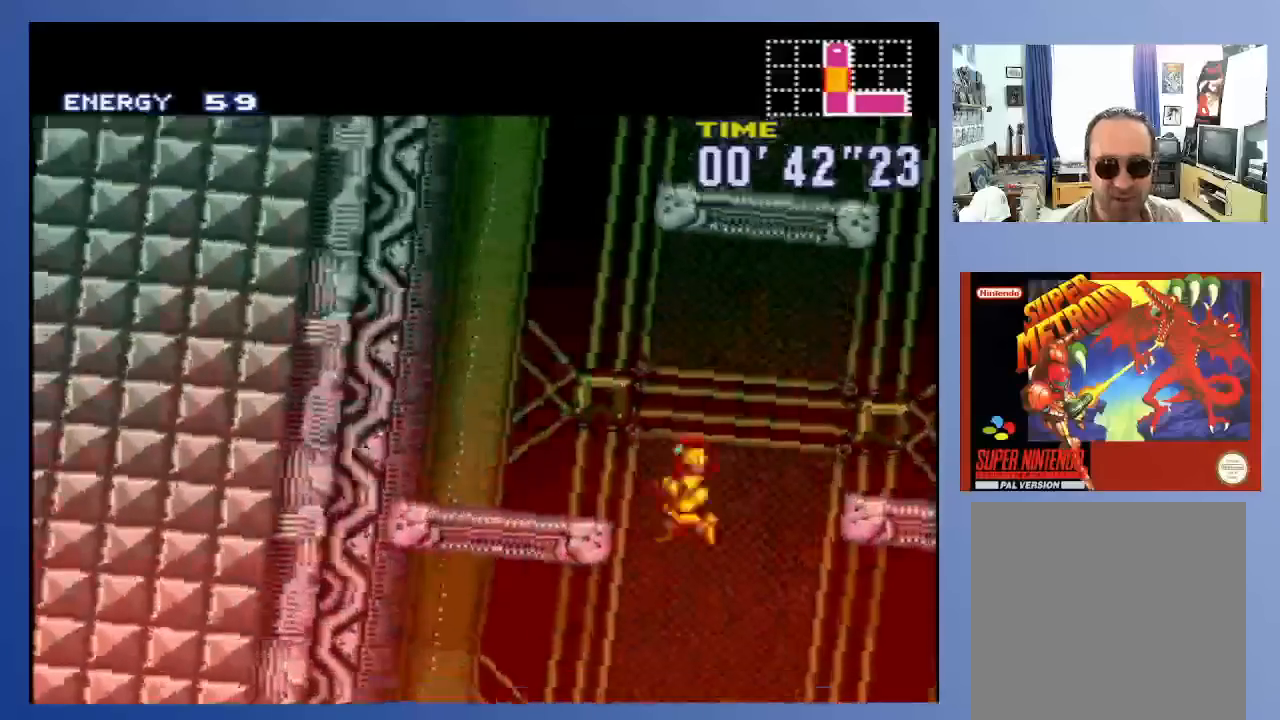
{"buttons": [], "left_stick": "center", "right_stick": "center", "events": [[217, "A", "up"], [450, "DPAD_LEFT", "up"]]}
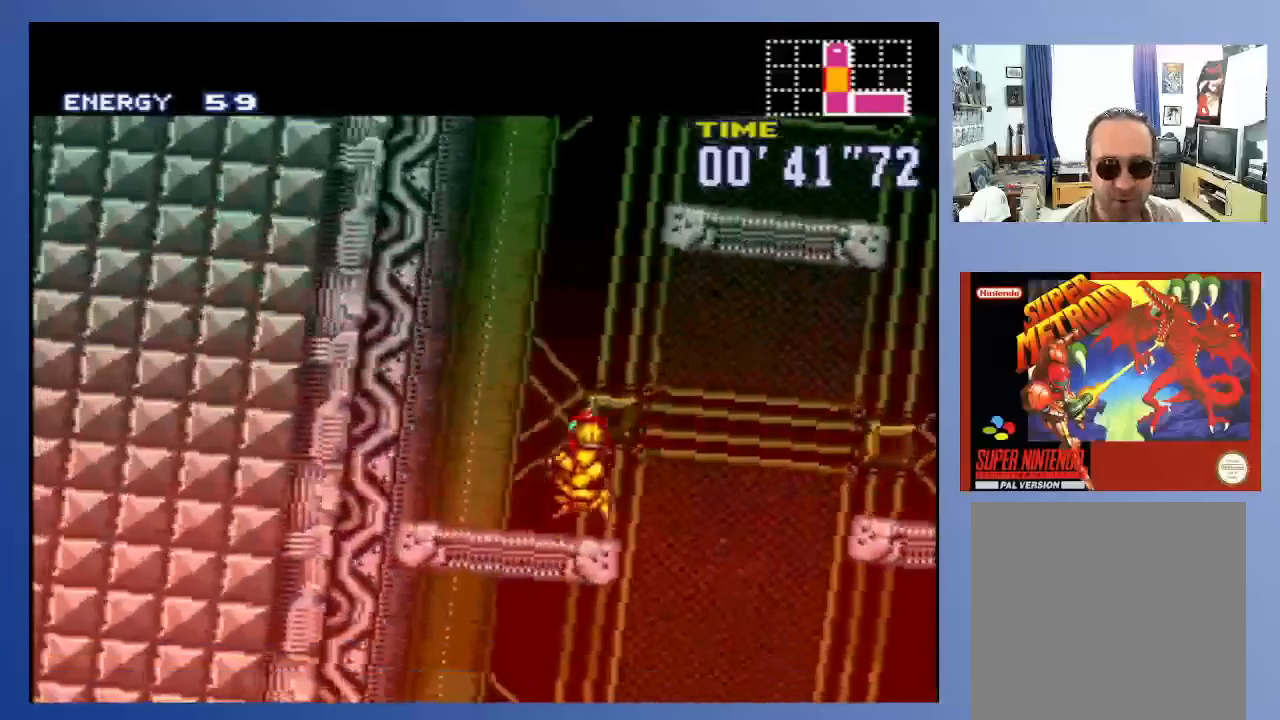
{"buttons": ["A"], "left_stick": "center", "right_stick": "center", "events": [[117, "A", "down"]]}
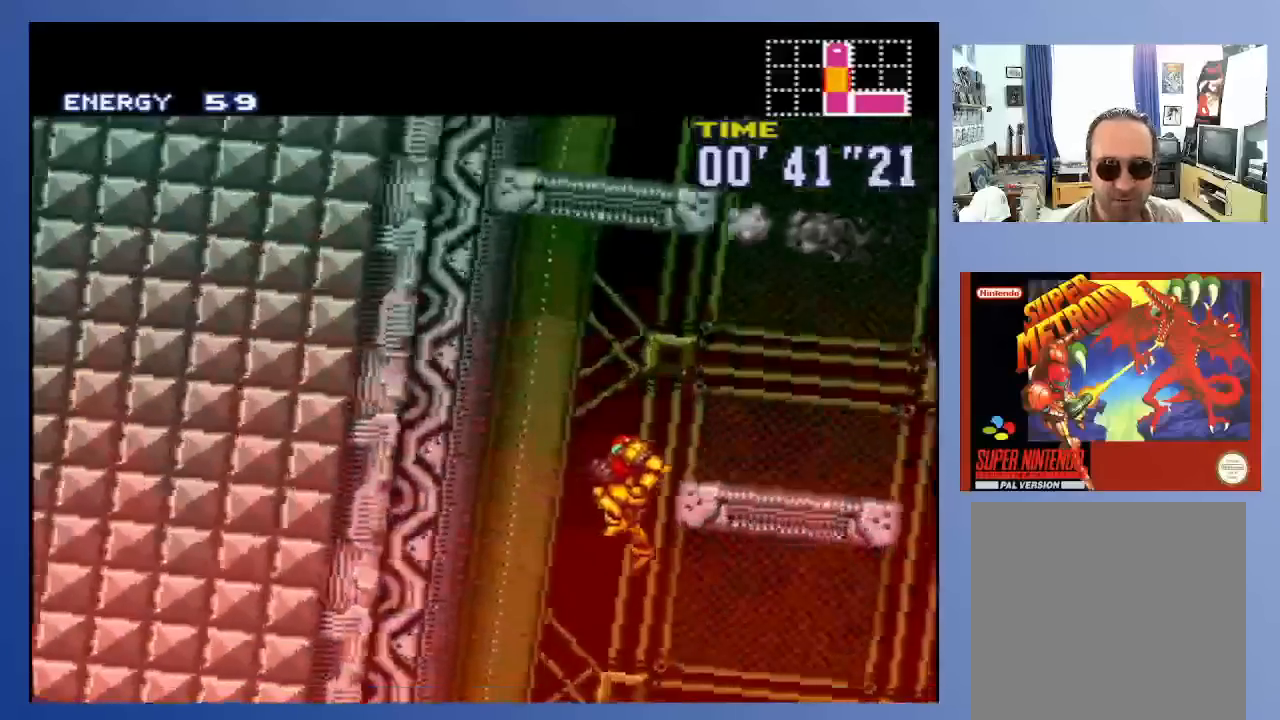
{"buttons": ["DPAD_RIGHT"], "left_stick": "center", "right_stick": "center", "events": [[17, "DPAD_RIGHT", "down"], [100, "DPAD_DOWN", "down"], [117, "DPAD_DOWN", "up"], [117, "DPAD_RIGHT", "up"], [183, "DPAD_RIGHT", "down"], [450, "A", "up"]]}
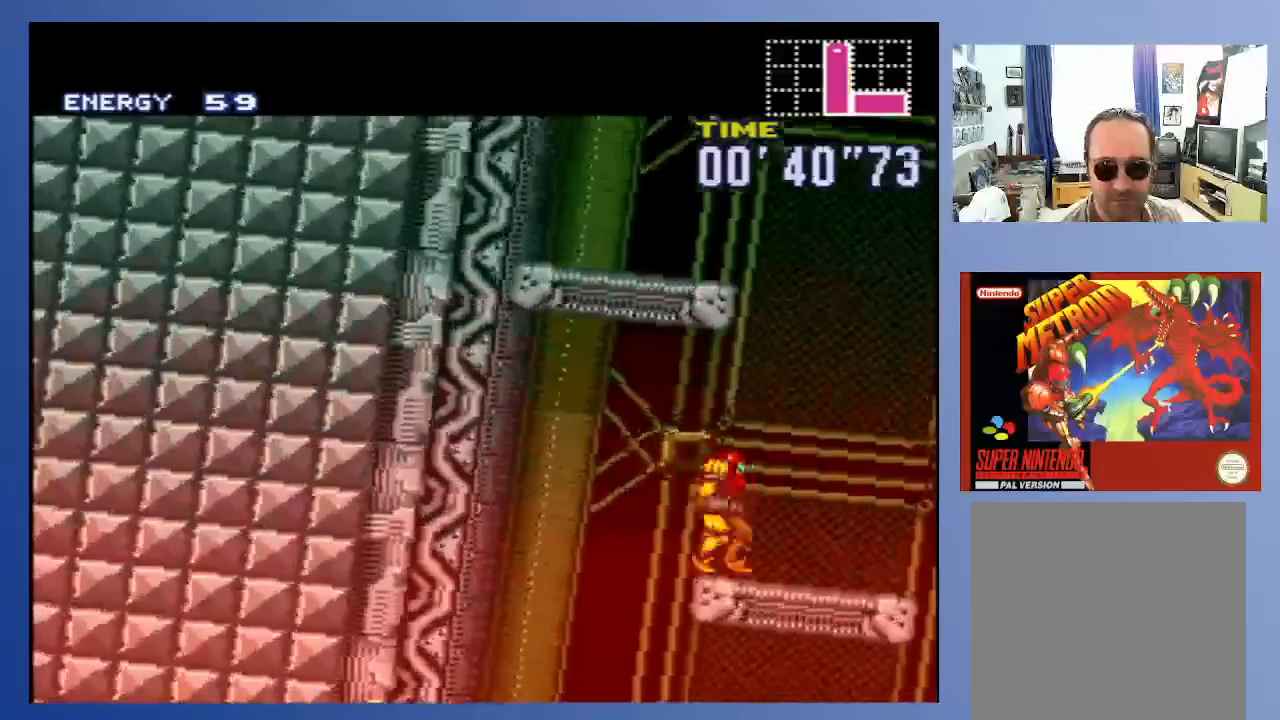
{"buttons": ["A", "DPAD_LEFT"], "left_stick": "center", "right_stick": "center", "events": [[33, "DPAD_RIGHT", "up"], [183, "DPAD_RIGHT", "down"], [200, "A", "down"], [433, "DPAD_RIGHT", "up"], [483, "DPAD_LEFT", "down"]]}
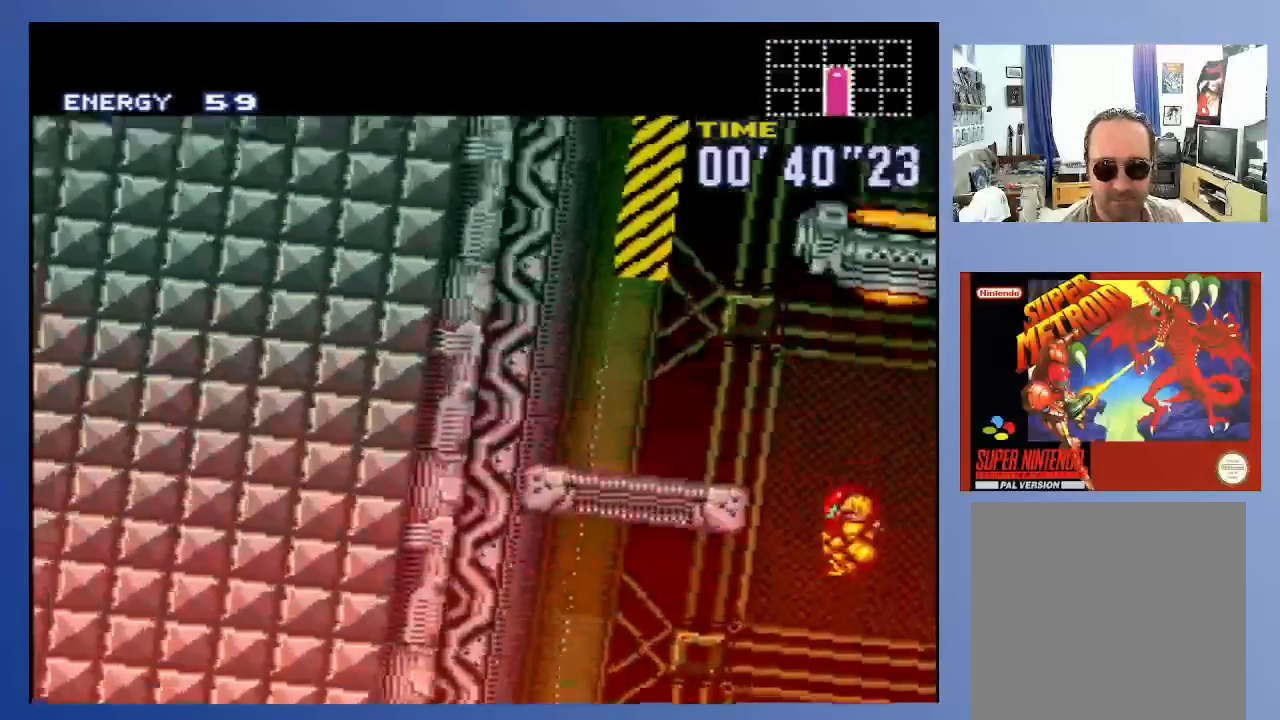
{"buttons": ["DPAD_LEFT"], "left_stick": "center", "right_stick": "center", "events": [[433, "A", "up"]]}
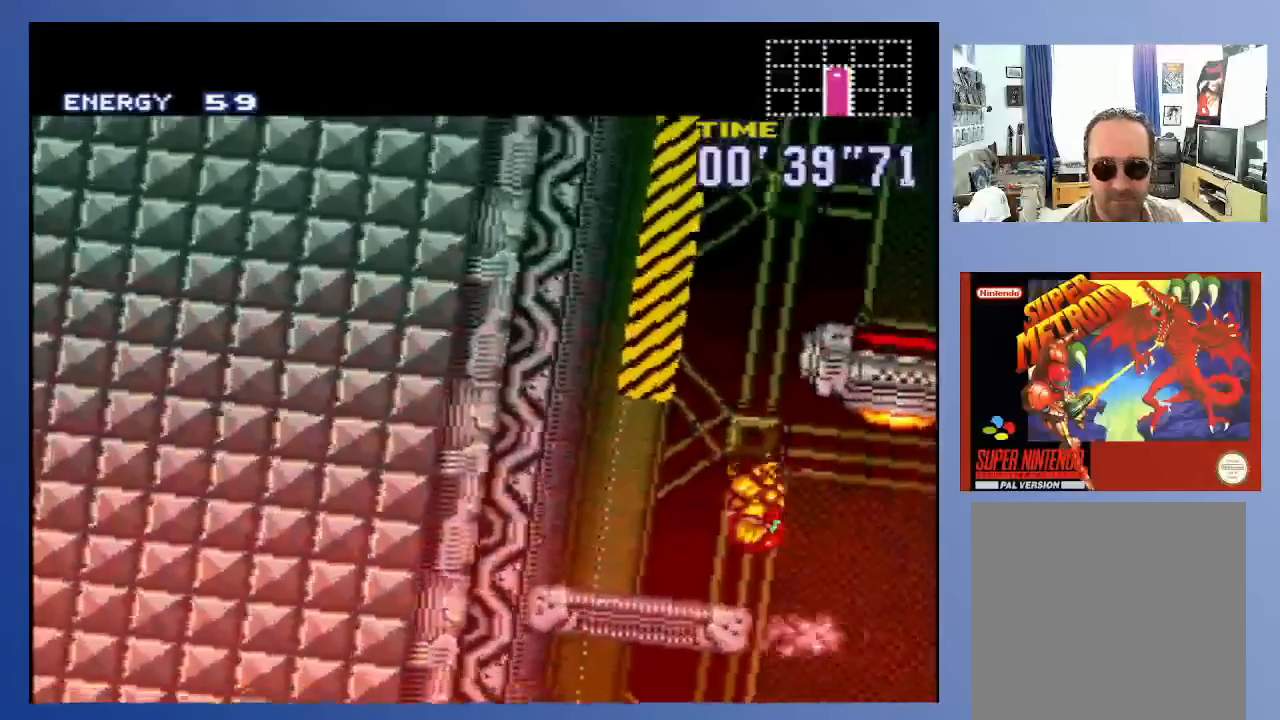
{"buttons": ["A", "DPAD_RIGHT"], "left_stick": "center", "right_stick": "center", "events": [[133, "DPAD_LEFT", "up"], [300, "A", "down"], [500, "DPAD_RIGHT", "down"]]}
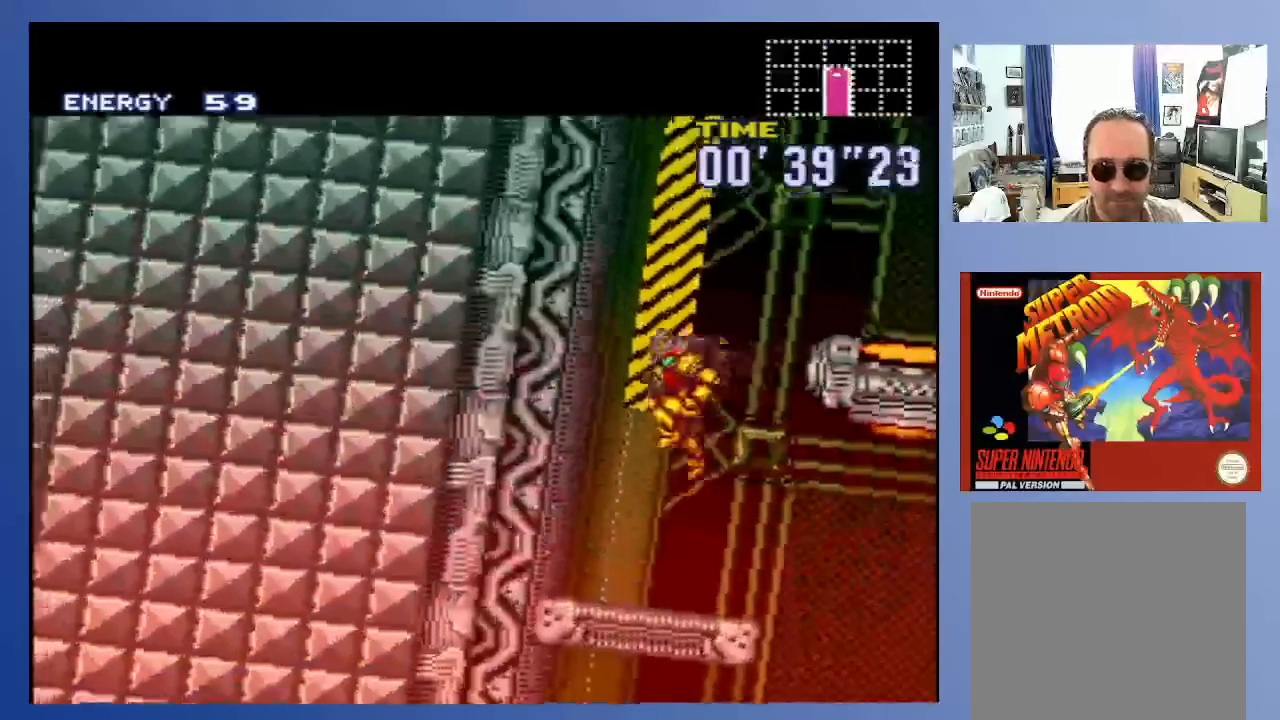
{"buttons": ["DPAD_DOWN", "DPAD_RIGHT"], "left_stick": "center", "right_stick": "center", "events": [[300, "DPAD_RIGHT", "up"], [400, "A", "up"], [400, "DPAD_LEFT", "down"], [500, "DPAD_DOWN", "down"], [500, "DPAD_LEFT", "up"], [500, "DPAD_RIGHT", "down"]]}
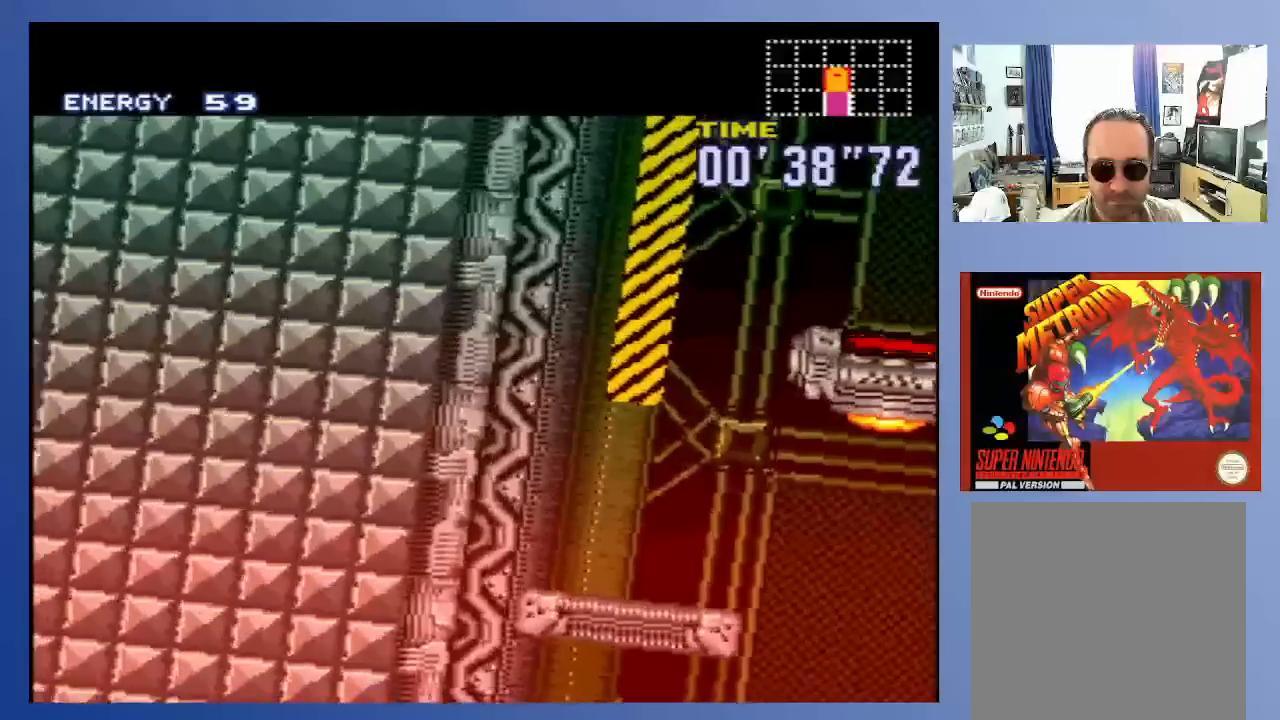
{"buttons": ["DPAD_LEFT"], "left_stick": "center", "right_stick": "center", "events": [[33, "DPAD_DOWN", "up"], [200, "DPAD_DOWN", "down"], [200, "DPAD_RIGHT", "up"], [217, "DPAD_DOWN", "up"], [217, "DPAD_LEFT", "down"]]}
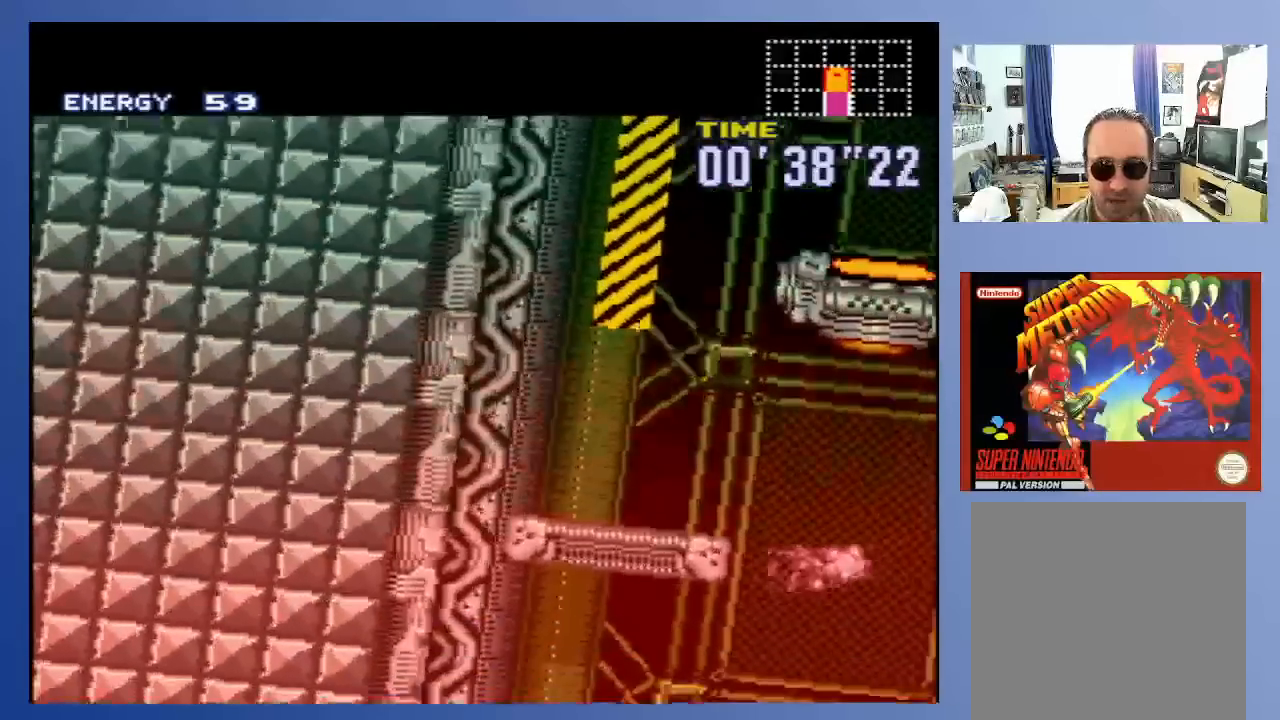
{"buttons": ["A", "DPAD_RIGHT"], "left_stick": "center", "right_stick": "center", "events": [[33, "DPAD_LEFT", "up"], [217, "A", "down"], [433, "DPAD_RIGHT", "down"]]}
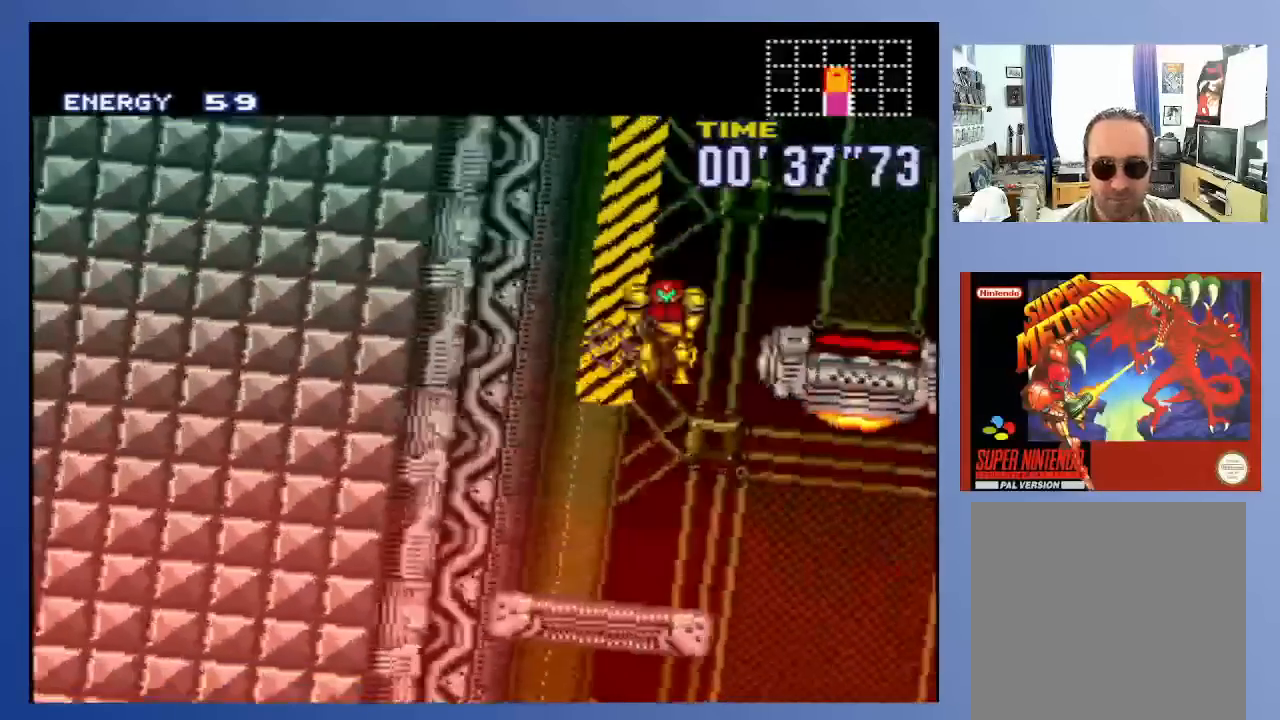
{"buttons": ["DPAD_RIGHT"], "left_stick": "center", "right_stick": "center", "events": [[417, "A", "up"]]}
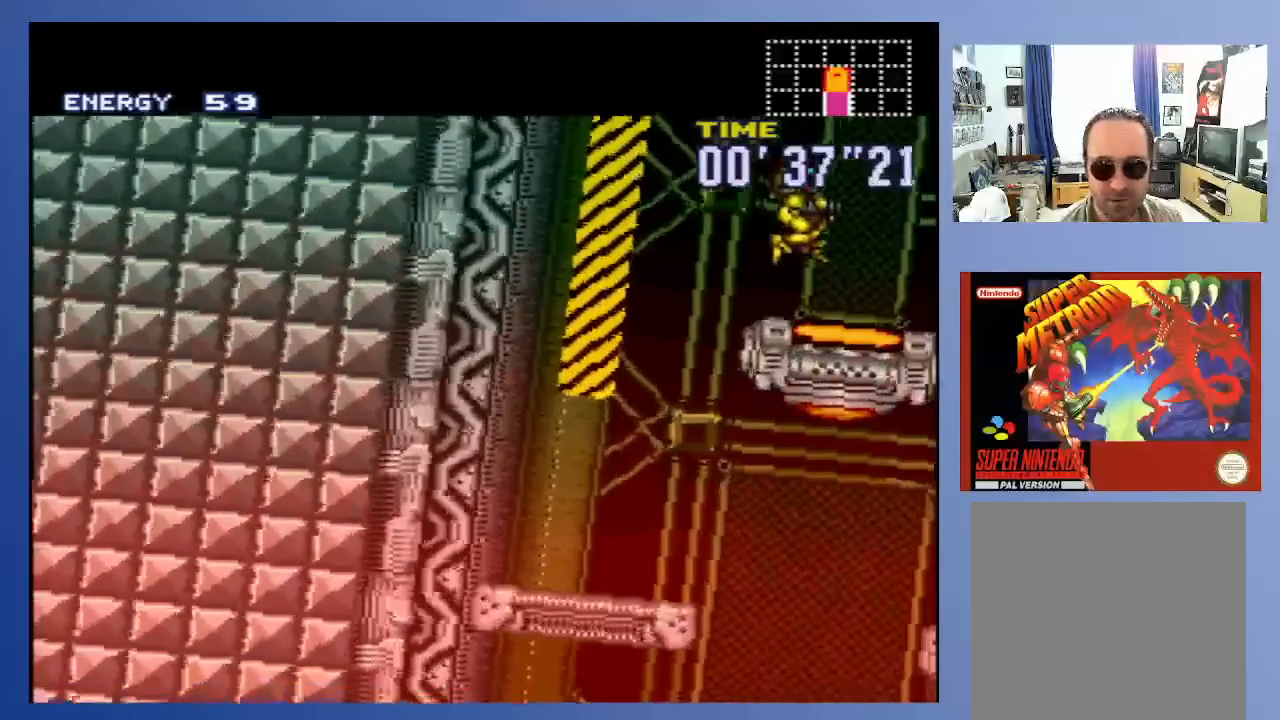
{"buttons": ["DPAD_UP"], "left_stick": "center", "right_stick": "center", "events": [[50, "DPAD_RIGHT", "up"], [233, "DPAD_RIGHT", "down"], [350, "DPAD_RIGHT", "up"], [450, "DPAD_UP", "down"]]}
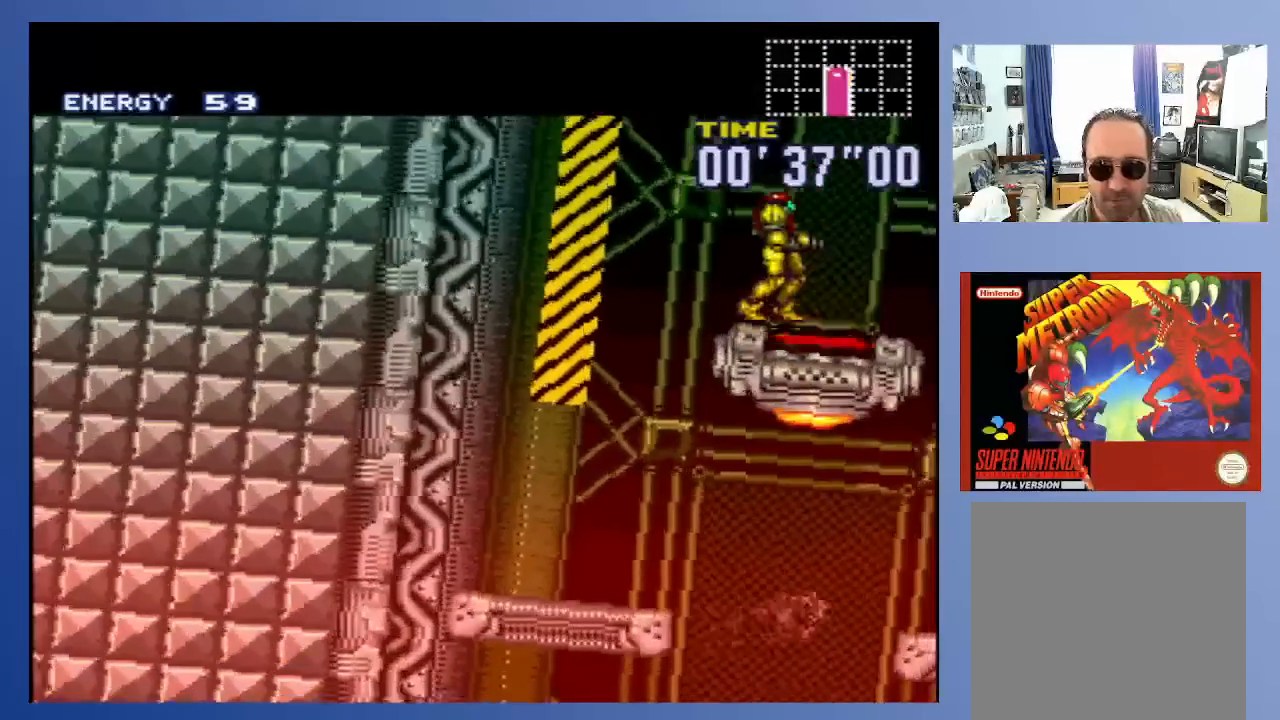
{"buttons": [], "left_stick": "center", "right_stick": "center", "events": [[83, "DPAD_UP", "up"], [200, "DPAD_RIGHT", "down"], [350, "DPAD_RIGHT", "up"]]}